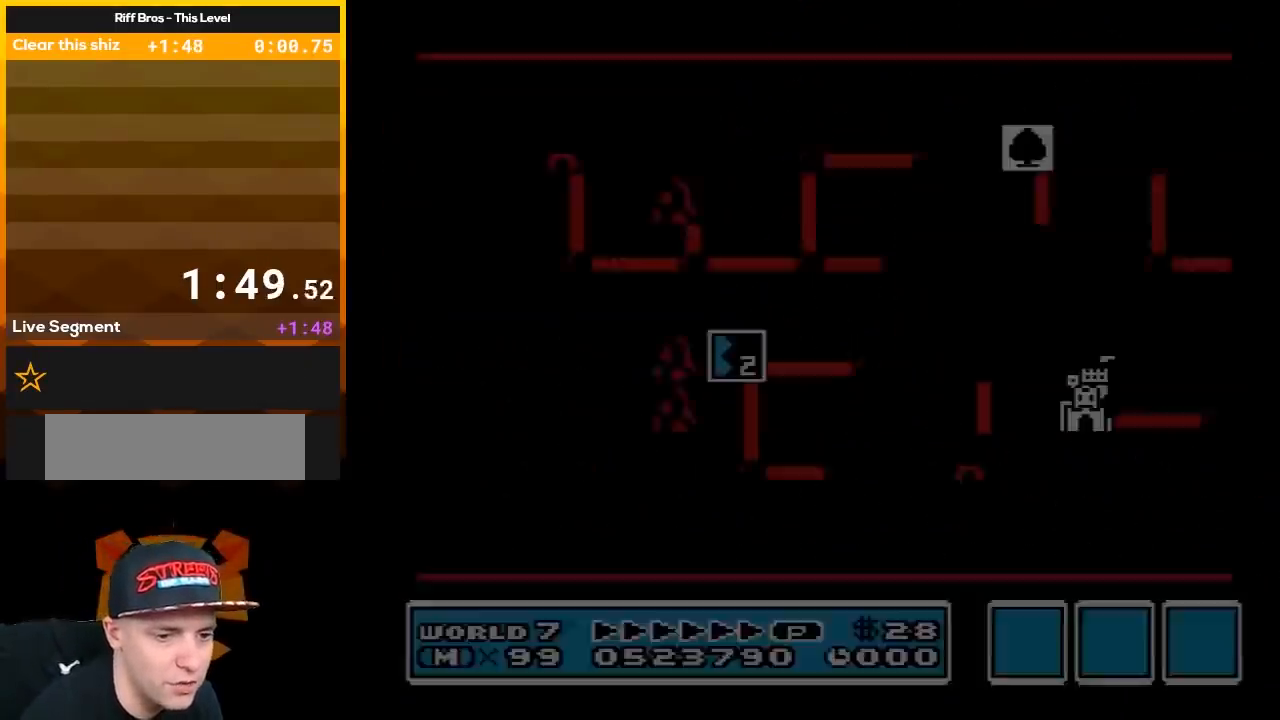
Gameplay with a controller (Nintendo layout); each line is a JSON object with the inputs held at the frame after it. "events" lists button and stick changes between this image and that frame as [ms after this image, input, new state], when the widget could be followed in between. Not read: L3 R3.
{"buttons": [], "events": [[33, "A", "up"]]}
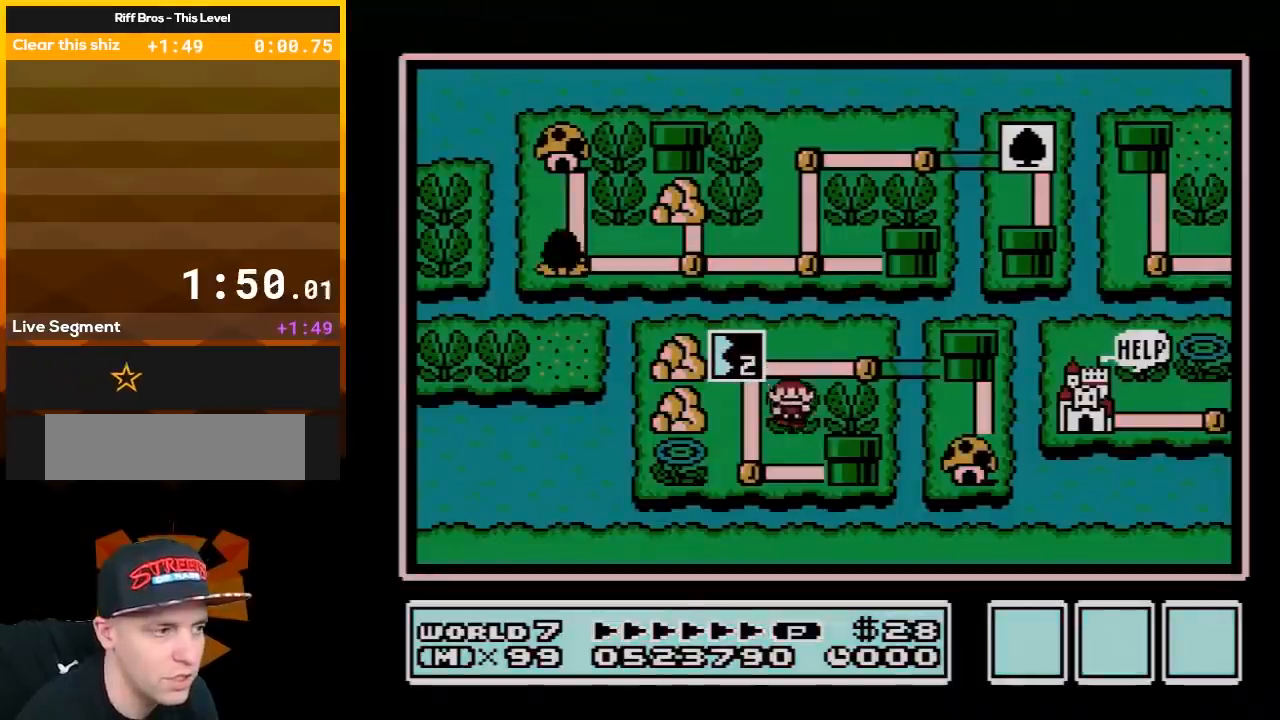
{"buttons": ["DPAD_LEFT"], "events": [[350, "DPAD_LEFT", "down"]]}
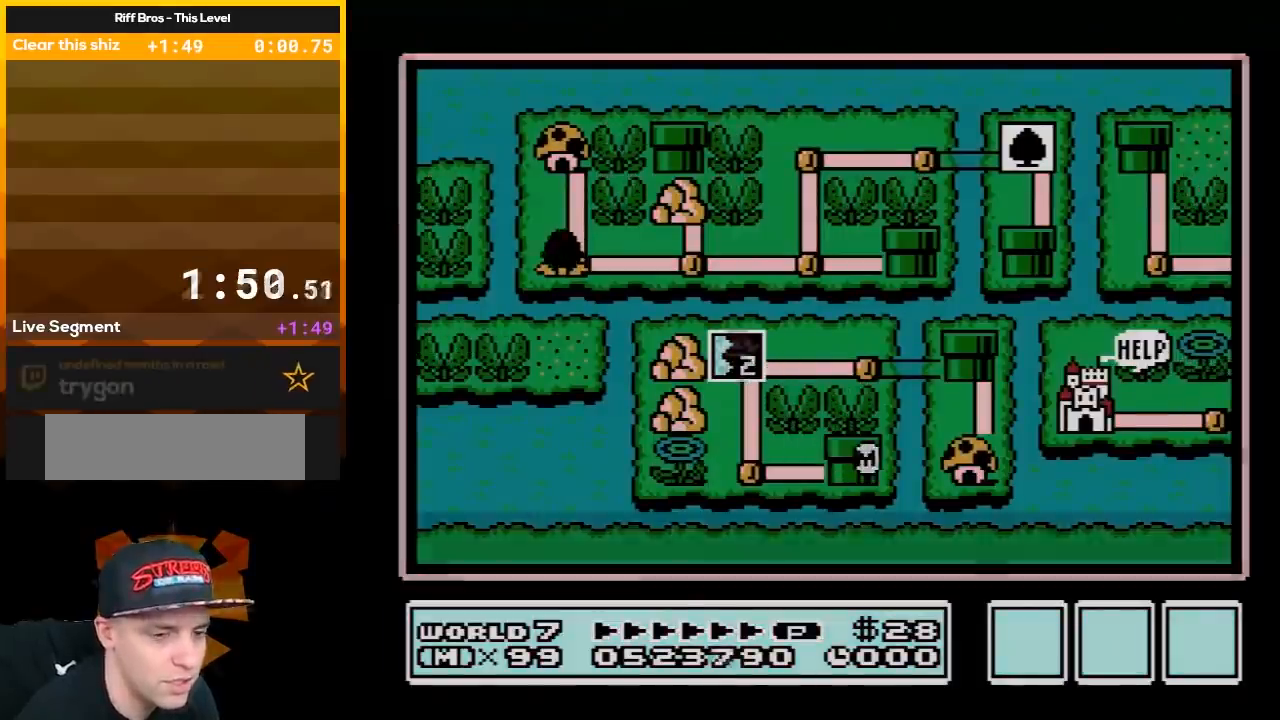
{"buttons": [], "events": [[133, "DPAD_LEFT", "up"]]}
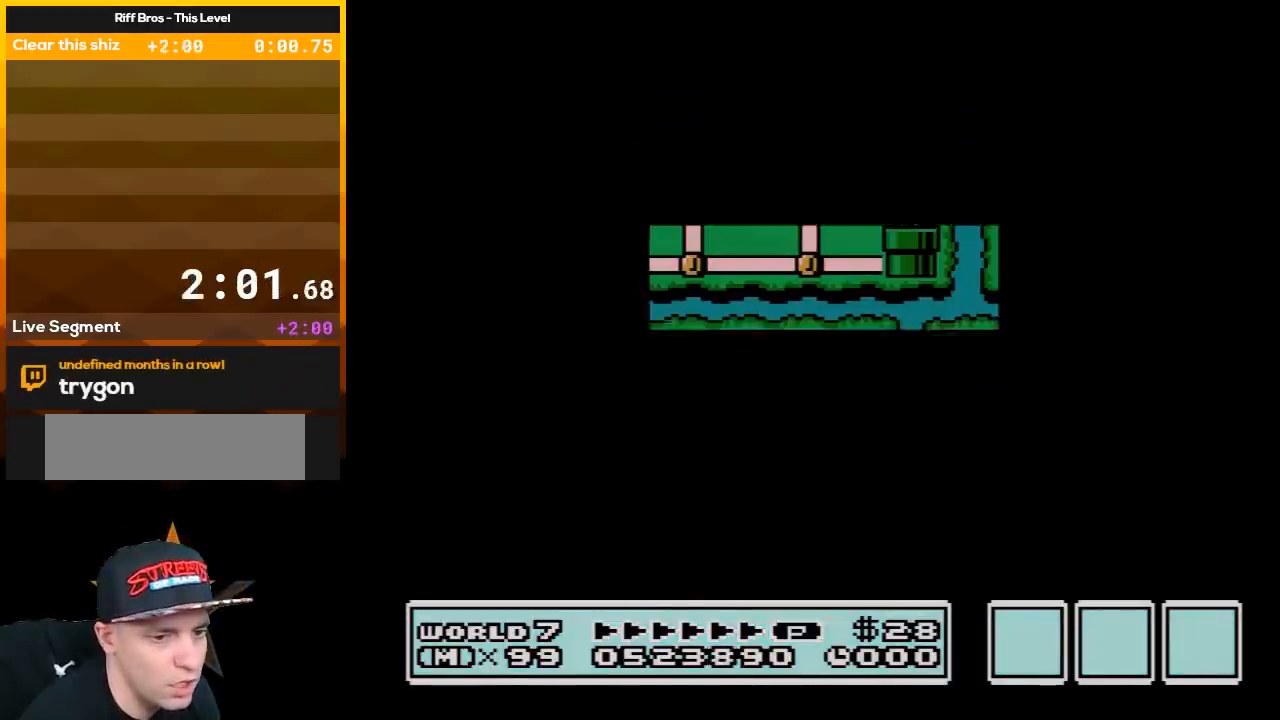
{"buttons": [], "events": []}
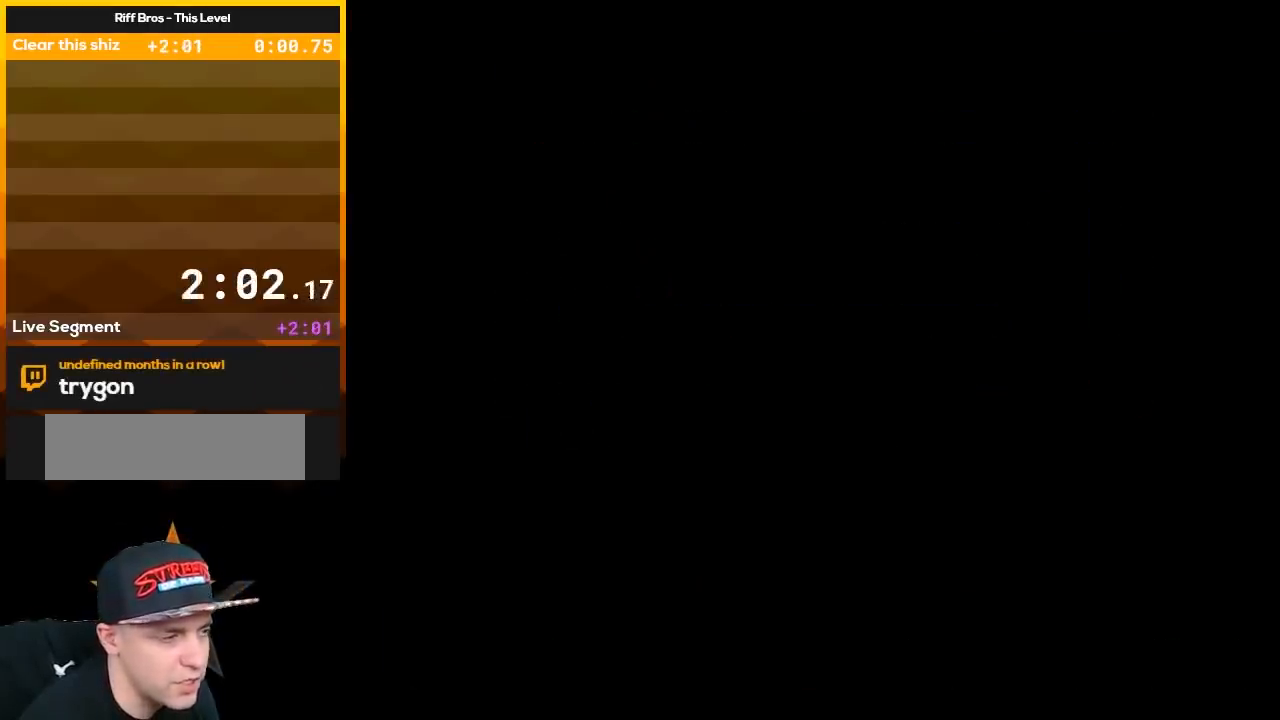
{"buttons": ["A", "B"], "events": [[100, "A", "down"], [117, "B", "down"]]}
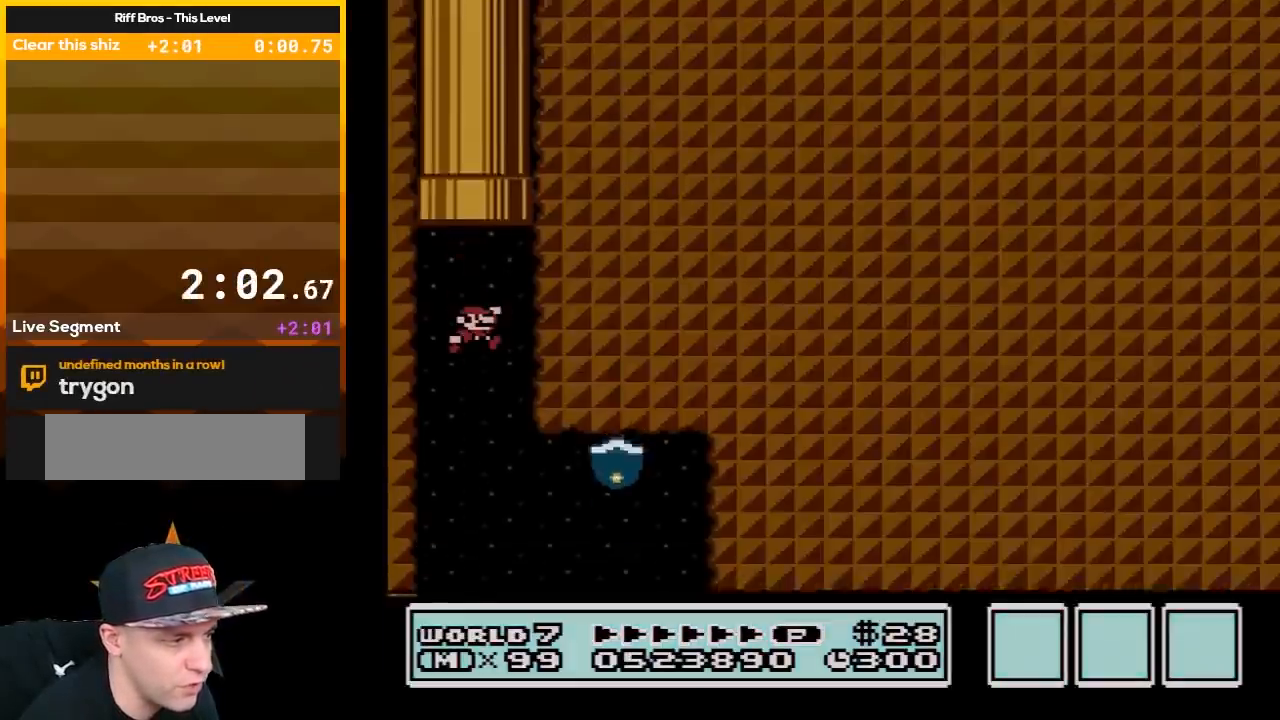
{"buttons": ["A", "B"], "events": []}
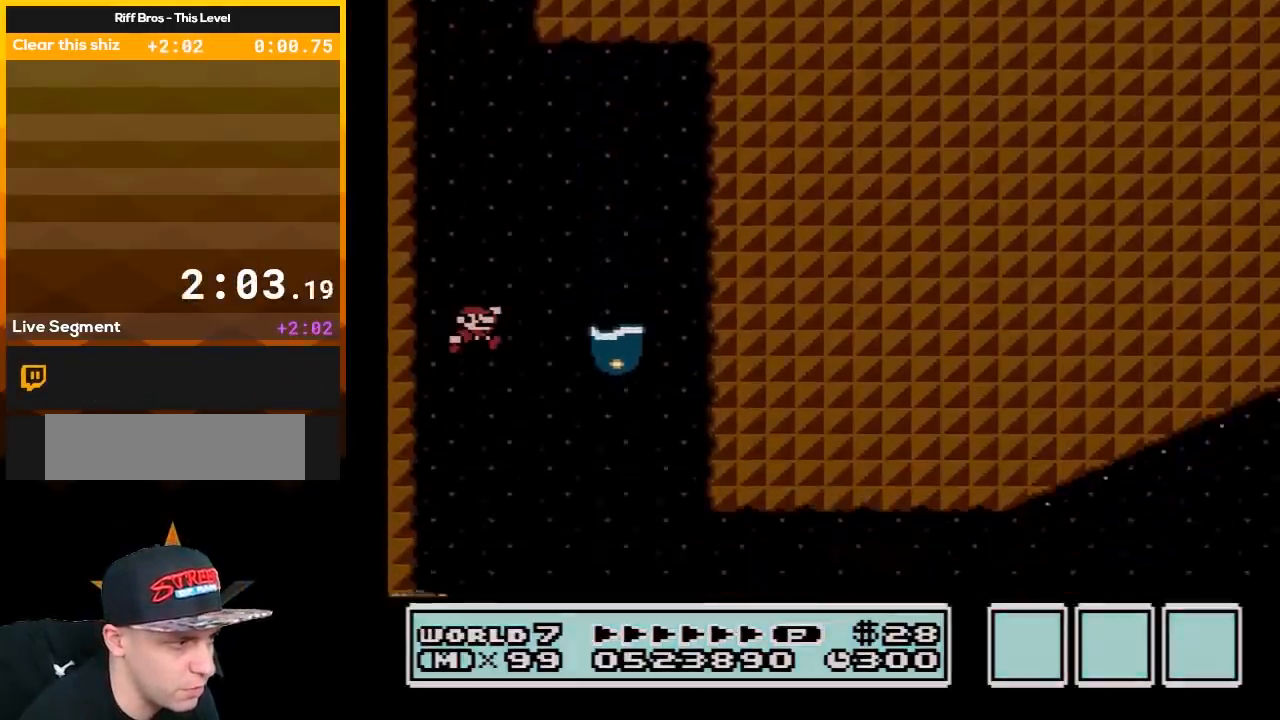
{"buttons": ["A", "B", "DPAD_RIGHT"], "events": [[117, "DPAD_RIGHT", "down"]]}
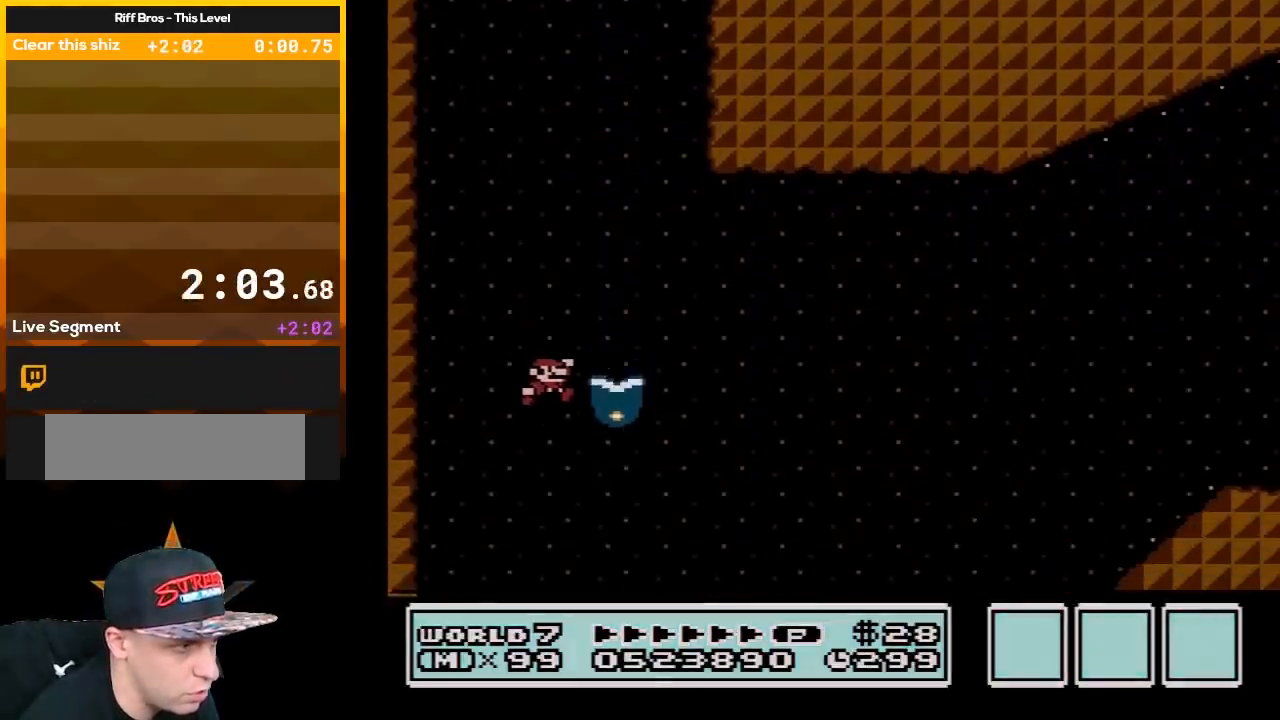
{"buttons": ["A", "B", "DPAD_RIGHT"], "events": []}
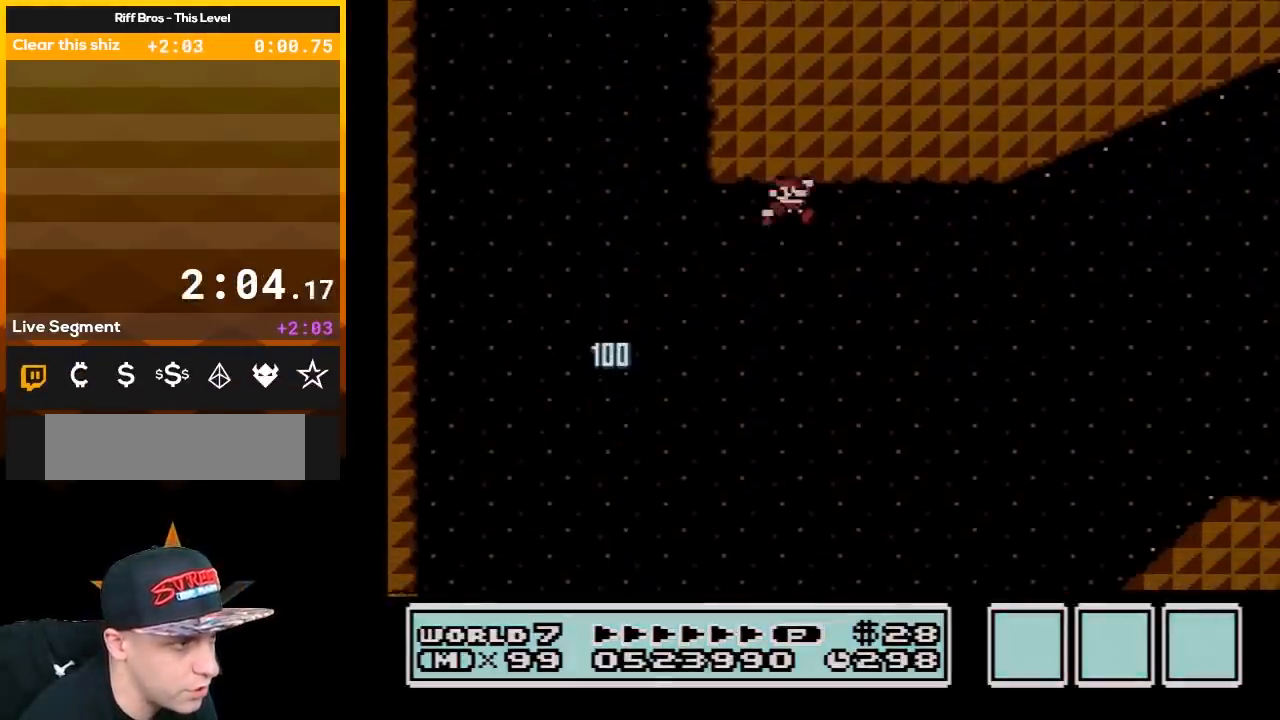
{"buttons": ["A", "B", "DPAD_RIGHT"], "events": []}
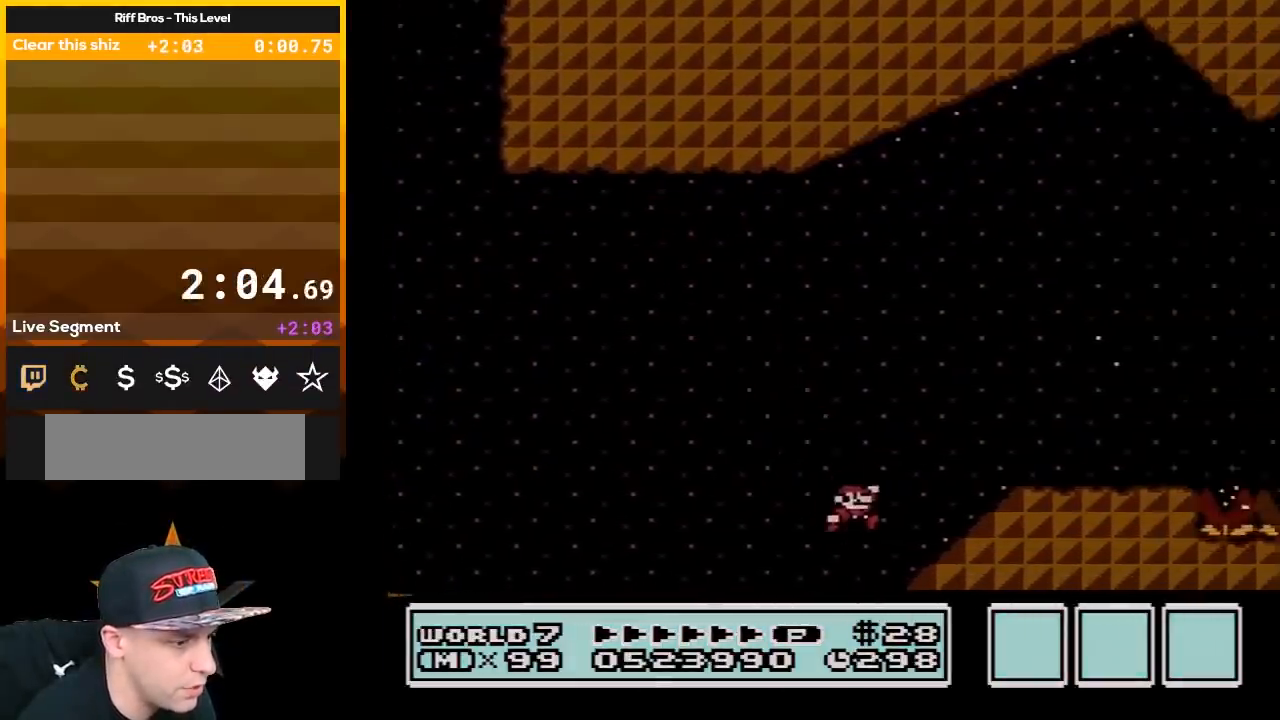
{"buttons": ["B"], "events": [[217, "A", "up"], [467, "DPAD_RIGHT", "up"]]}
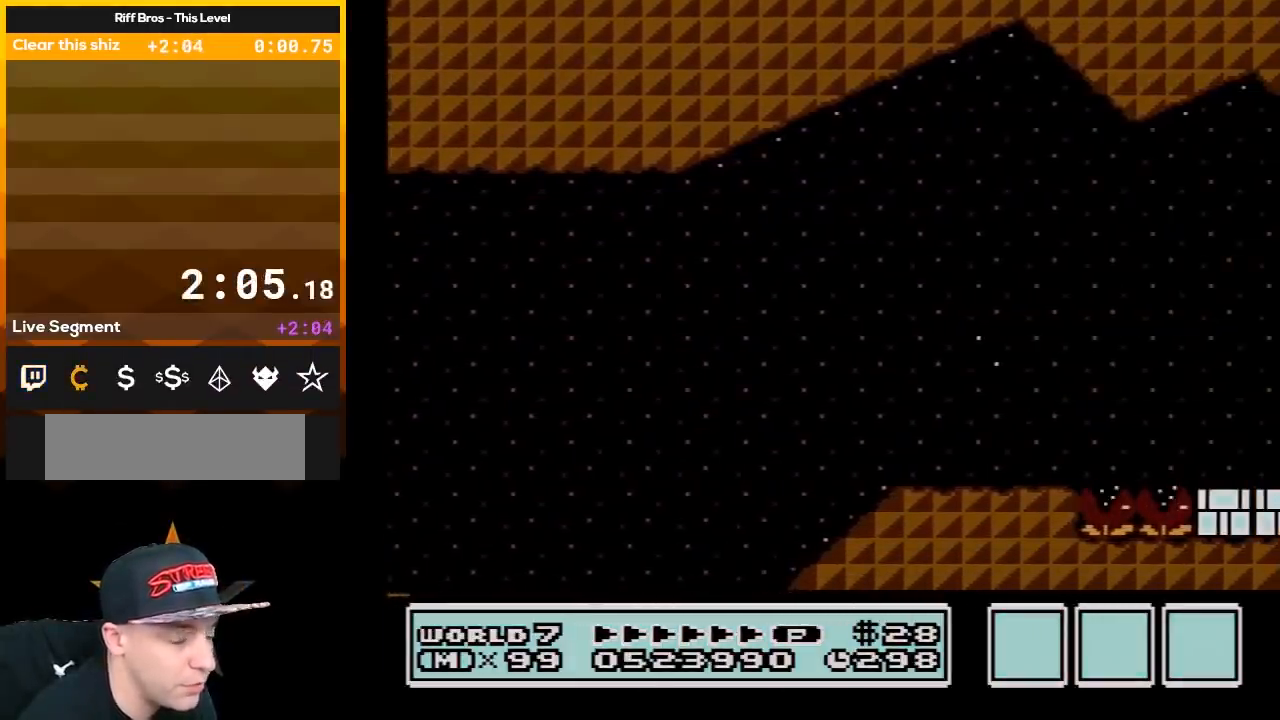
{"buttons": [], "events": [[67, "B", "up"]]}
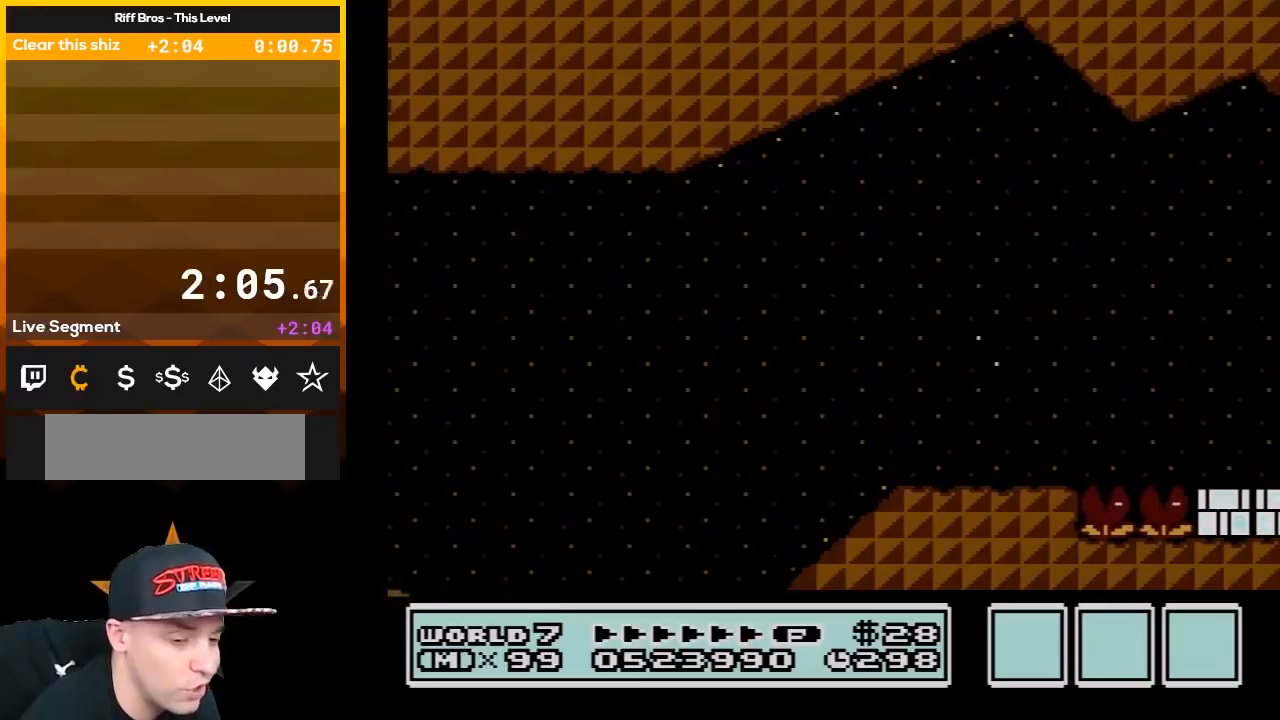
{"buttons": [], "events": [[33, "B", "down"], [100, "A", "down"], [133, "B", "up"], [183, "A", "up"], [283, "A", "down"], [417, "A", "up"]]}
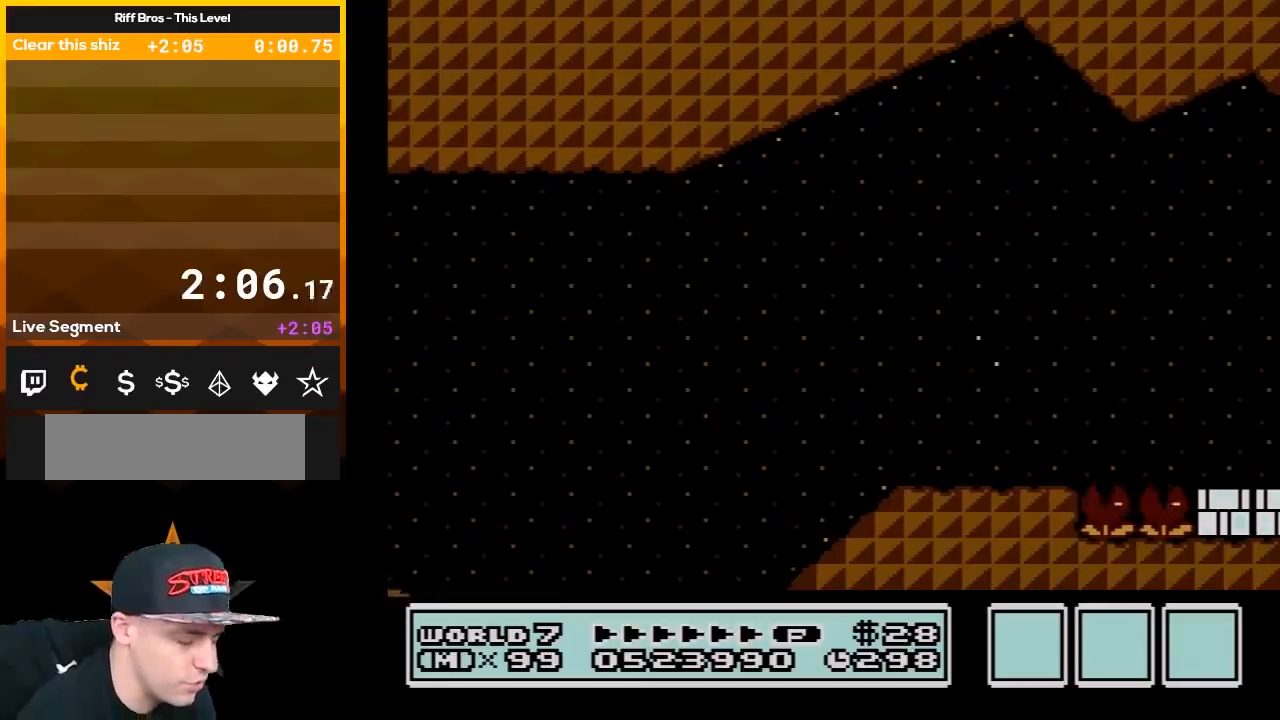
{"buttons": [], "events": []}
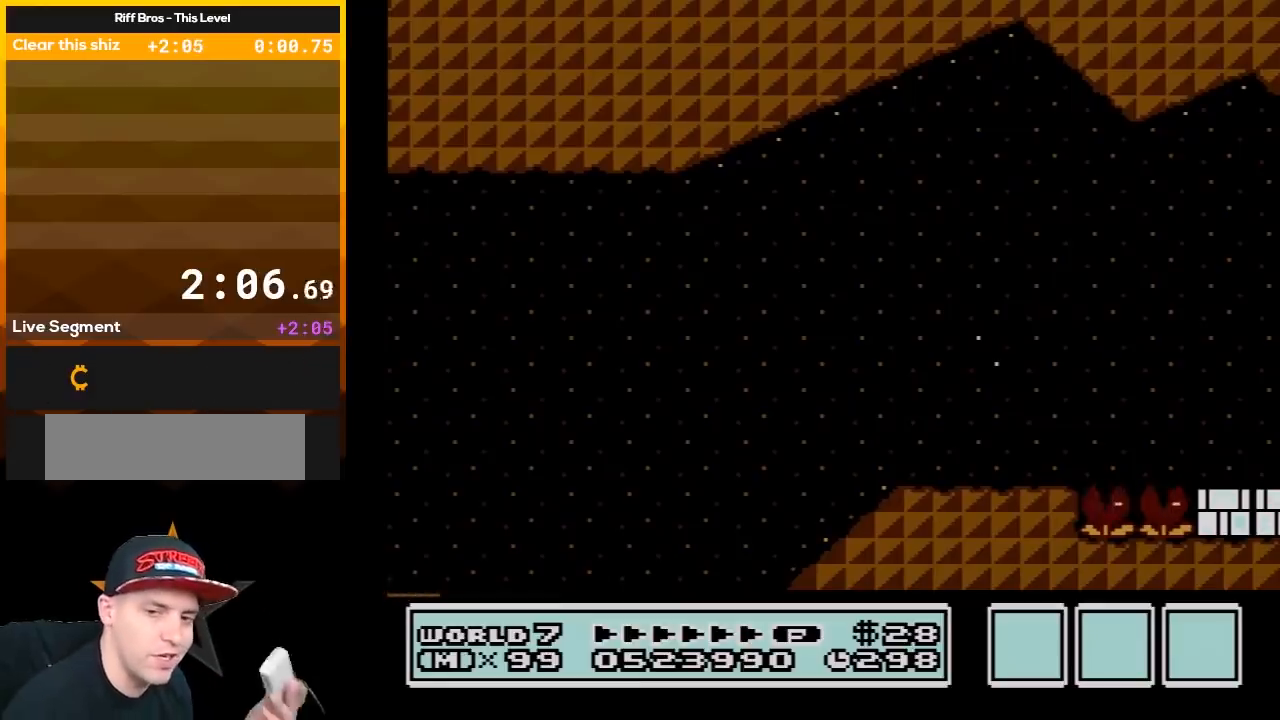
{"buttons": [], "events": []}
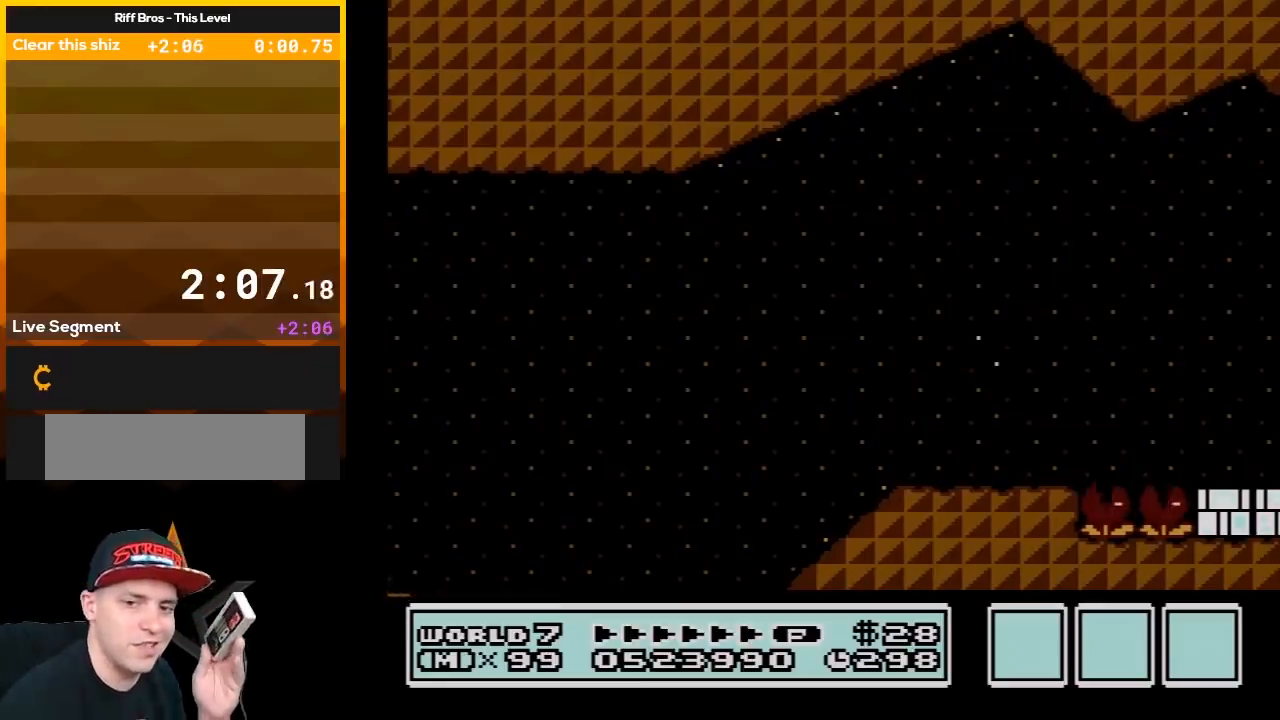
{"buttons": [], "events": []}
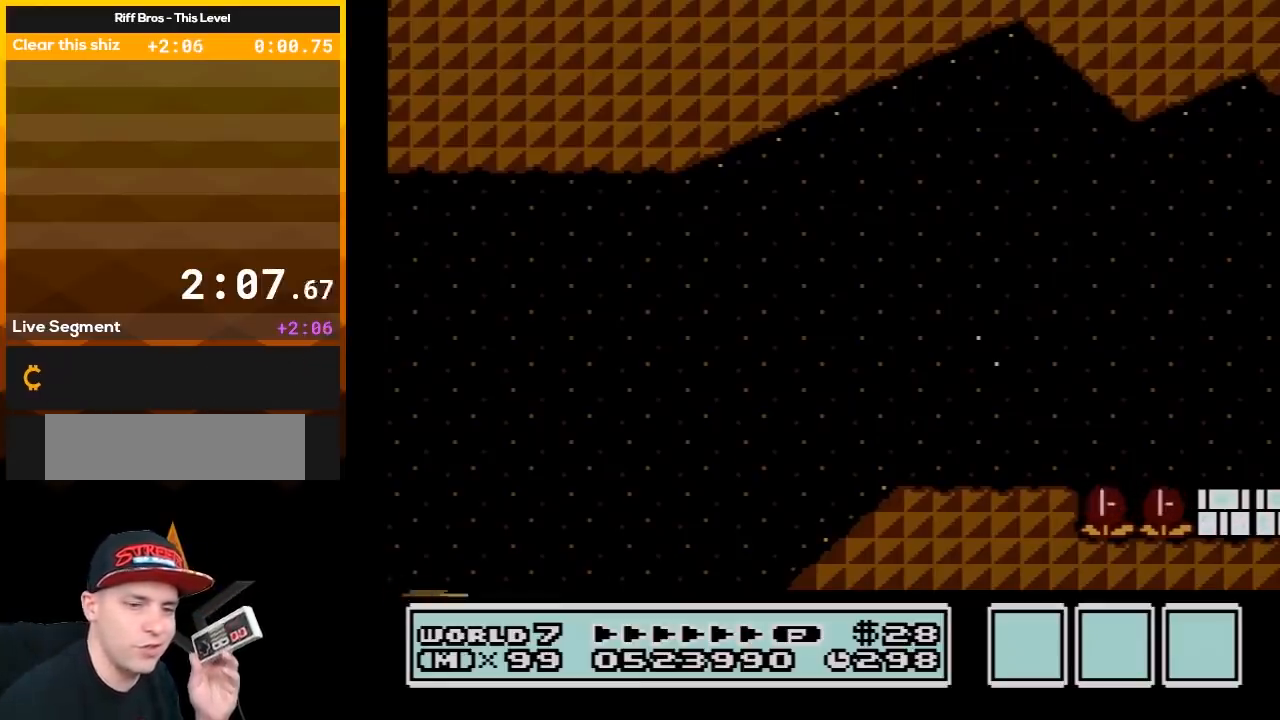
{"buttons": [], "events": []}
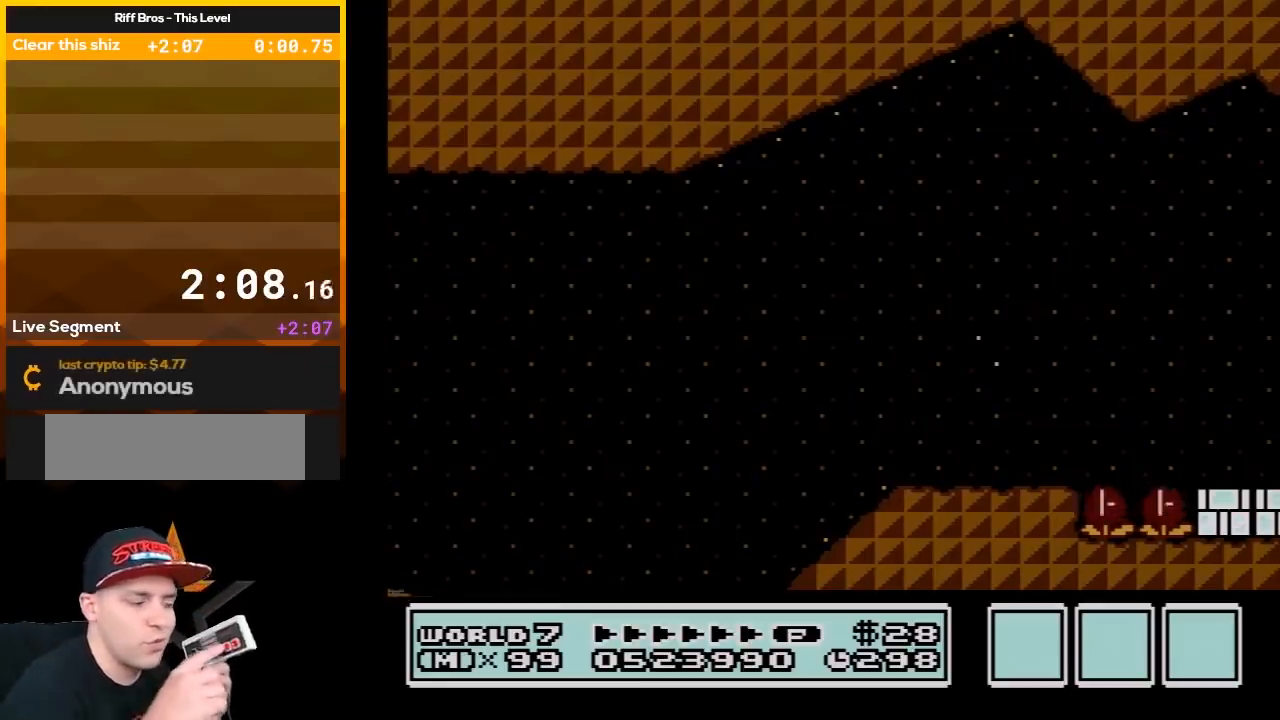
{"buttons": ["B"], "events": [[400, "B", "down"]]}
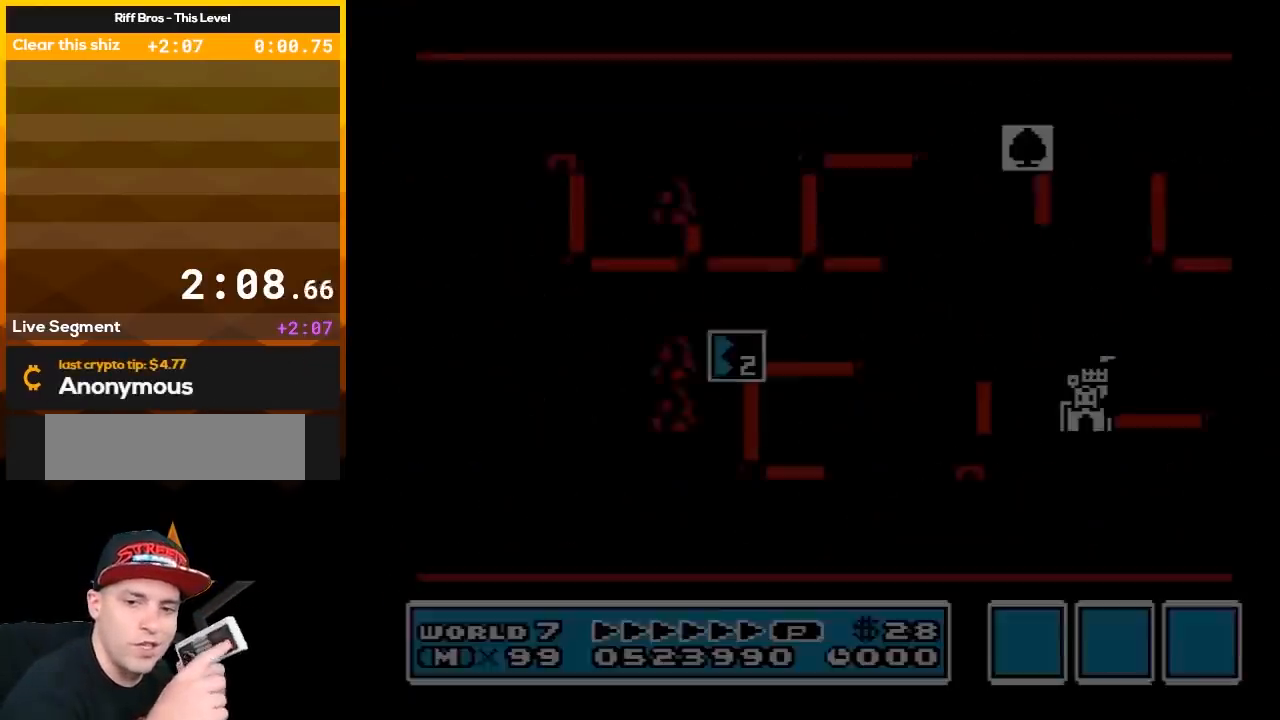
{"buttons": [], "events": [[17, "A", "down"], [17, "B", "up"], [267, "A", "up"]]}
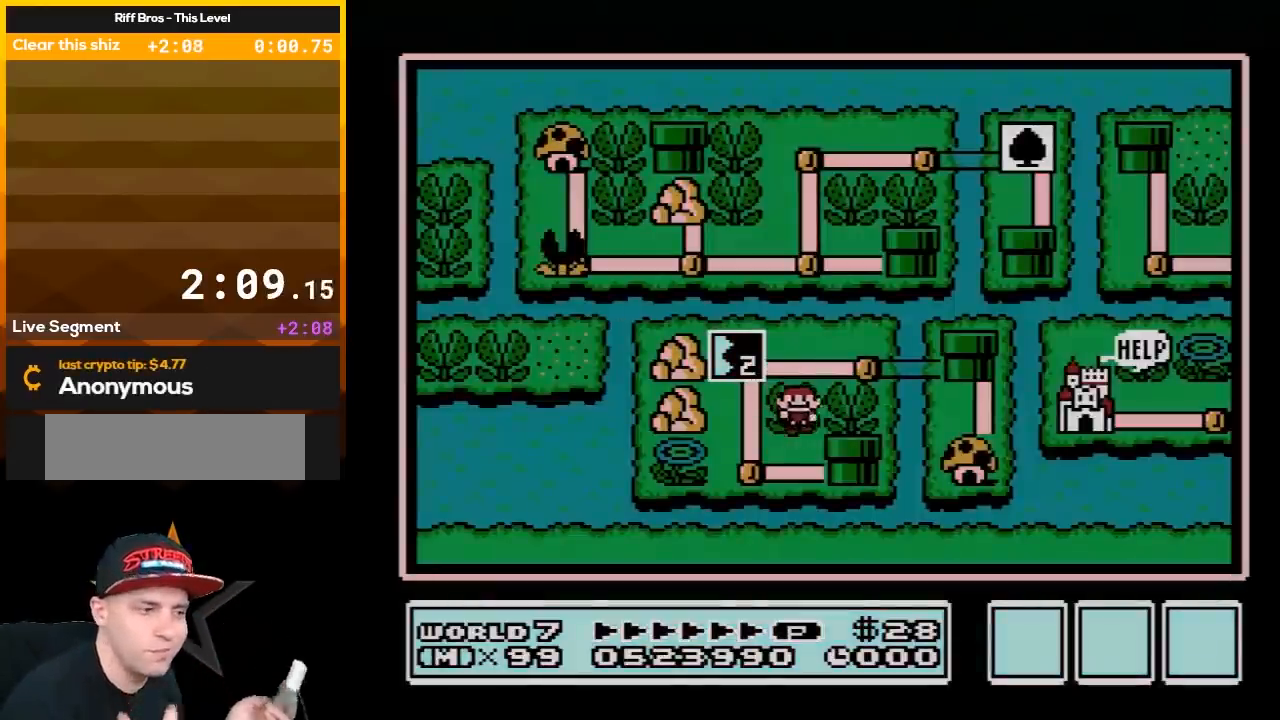
{"buttons": ["DPAD_LEFT"], "events": [[450, "DPAD_LEFT", "down"]]}
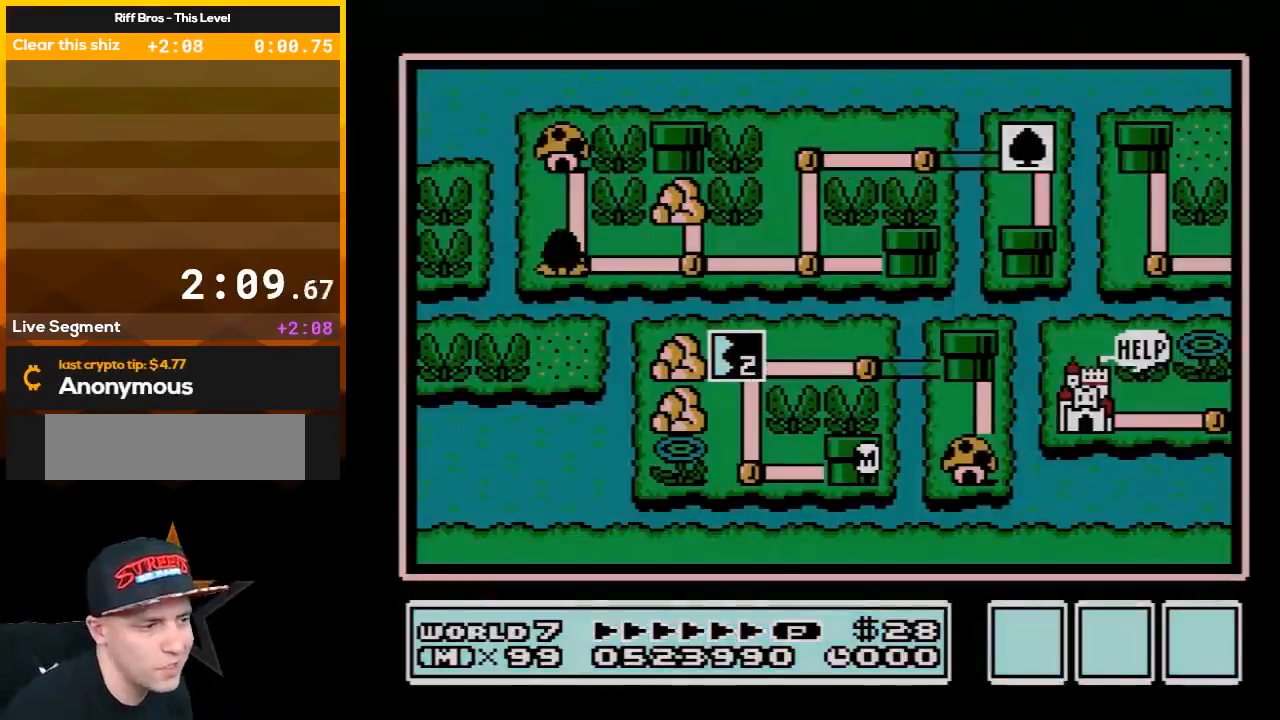
{"buttons": ["DPAD_LEFT"], "events": []}
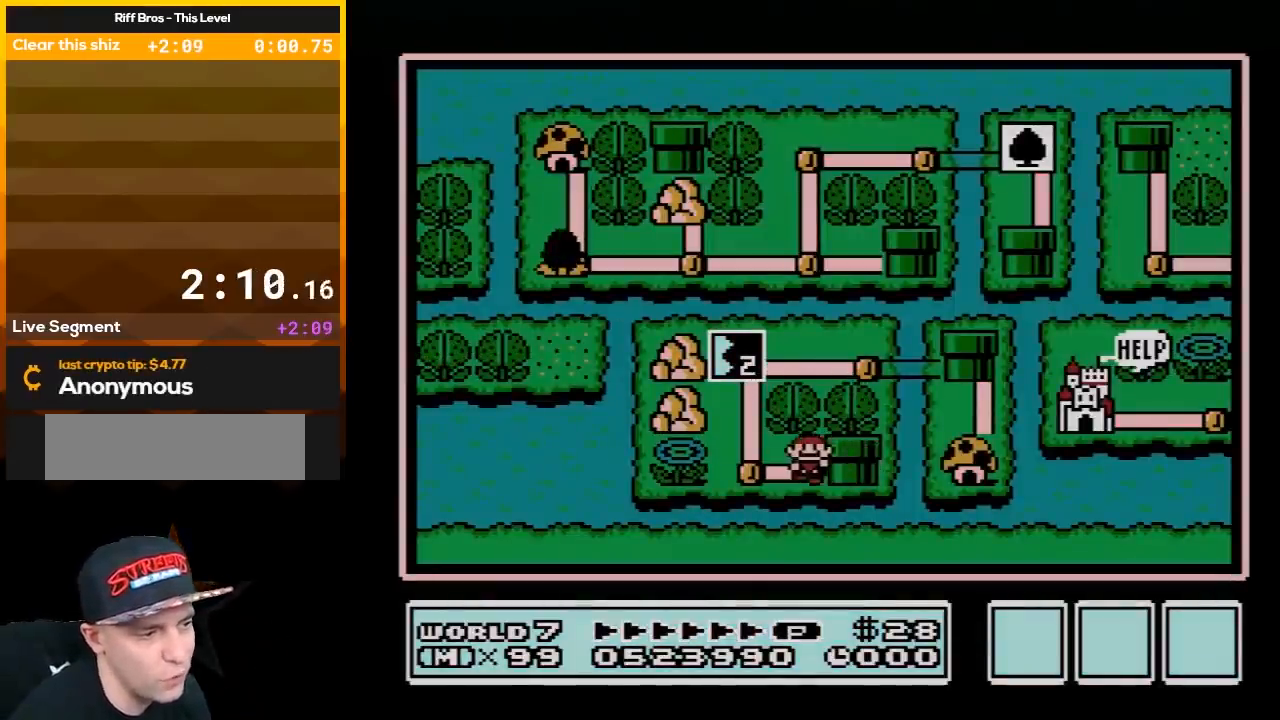
{"buttons": ["DPAD_UP"], "events": [[233, "DPAD_LEFT", "up"], [367, "DPAD_UP", "down"]]}
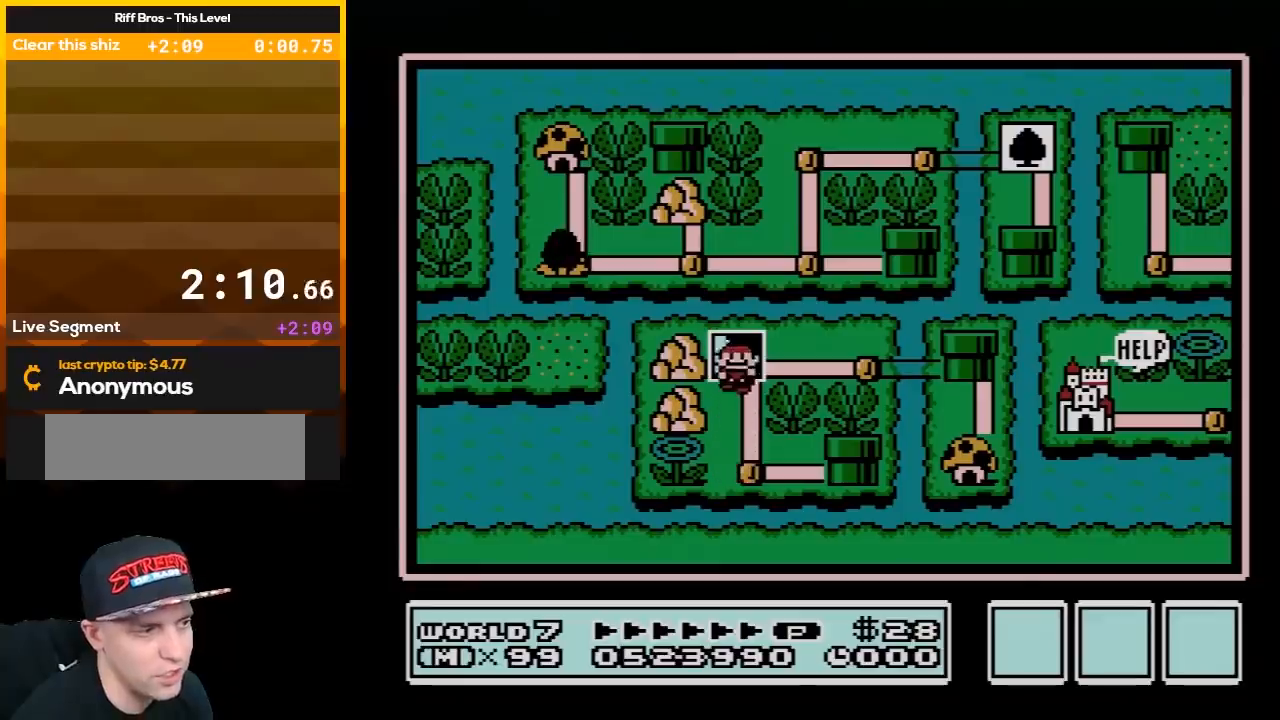
{"buttons": [], "events": [[50, "DPAD_UP", "up"]]}
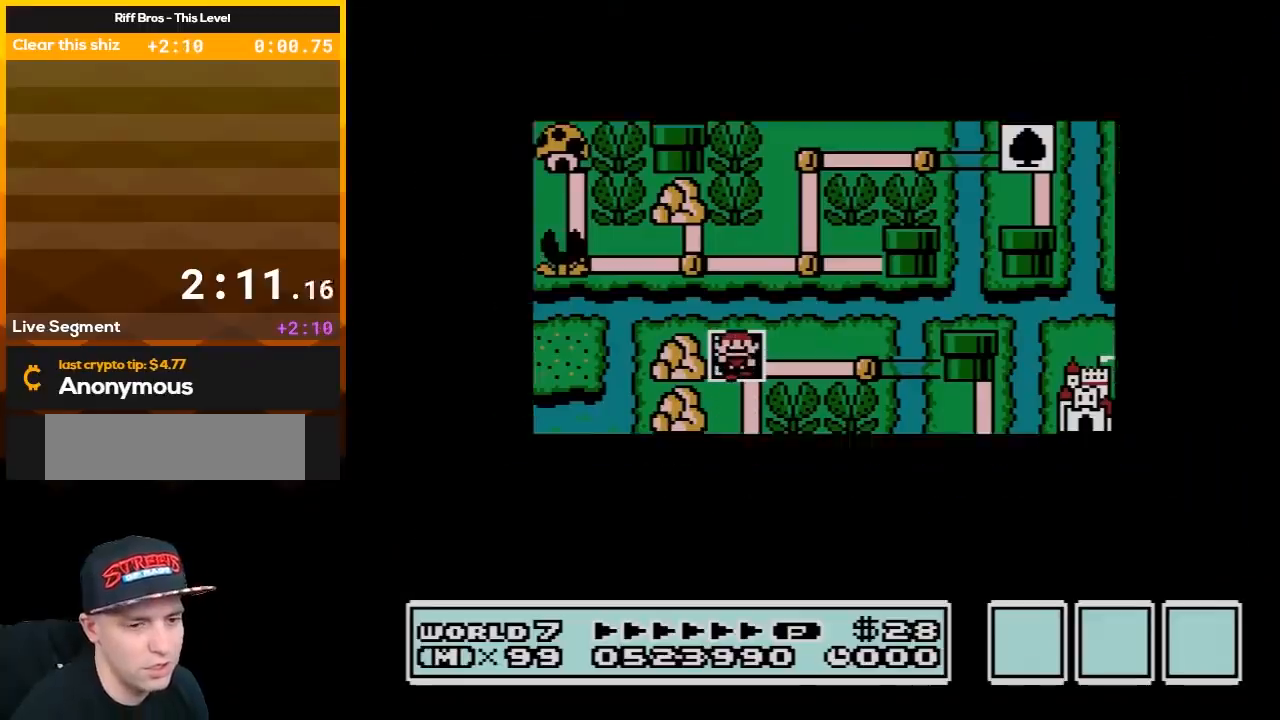
{"buttons": [], "events": []}
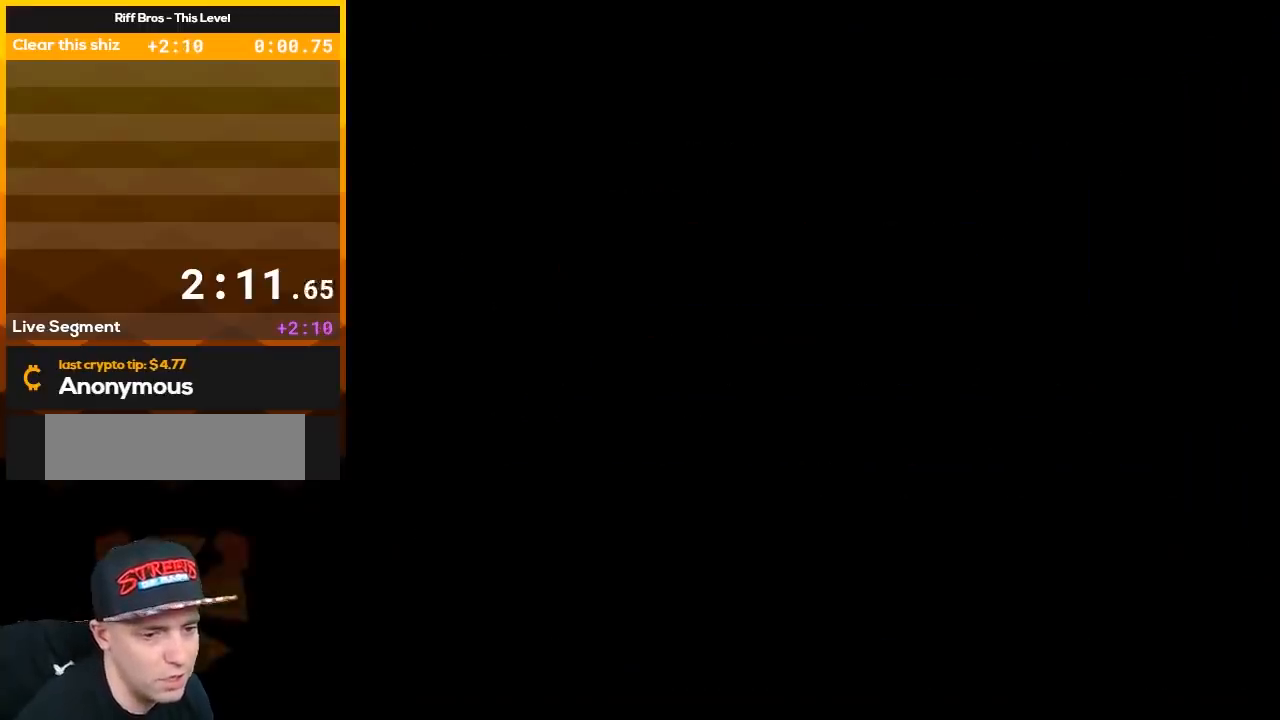
{"buttons": ["A", "B"], "events": [[367, "A", "down"], [383, "B", "down"]]}
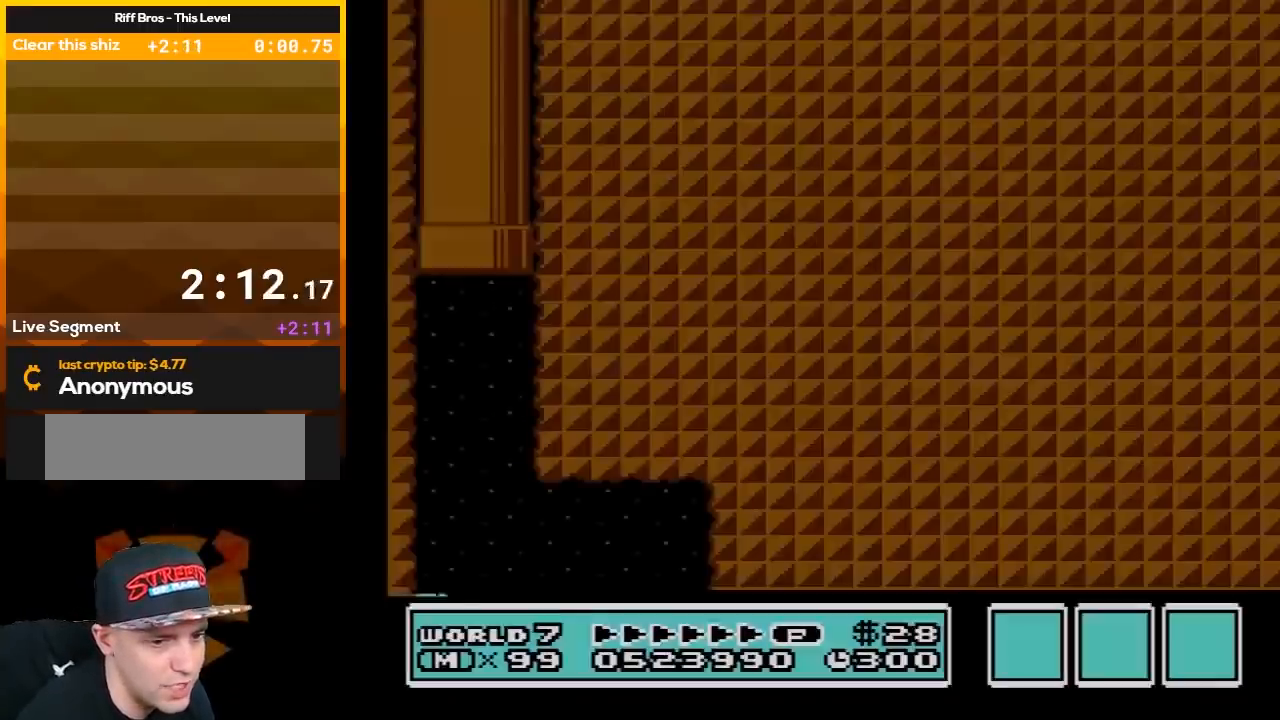
{"buttons": ["A", "B"], "events": []}
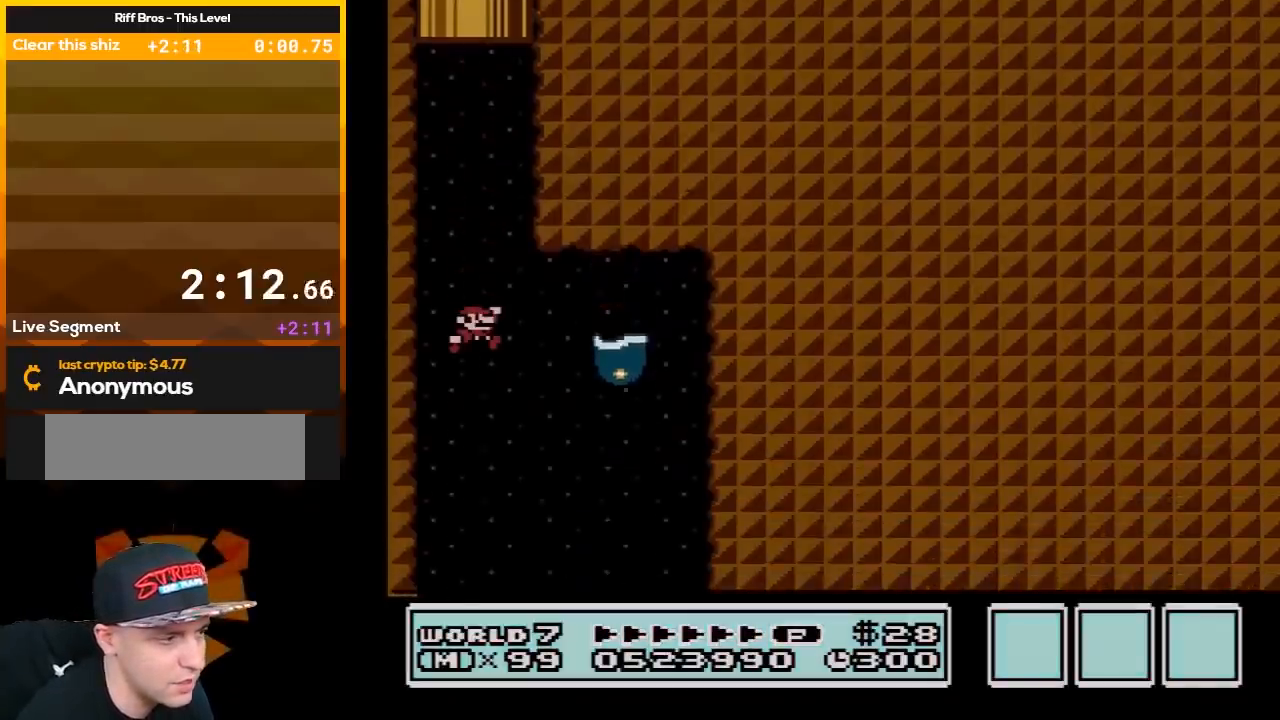
{"buttons": ["A", "B", "DPAD_RIGHT"], "events": [[433, "DPAD_RIGHT", "down"]]}
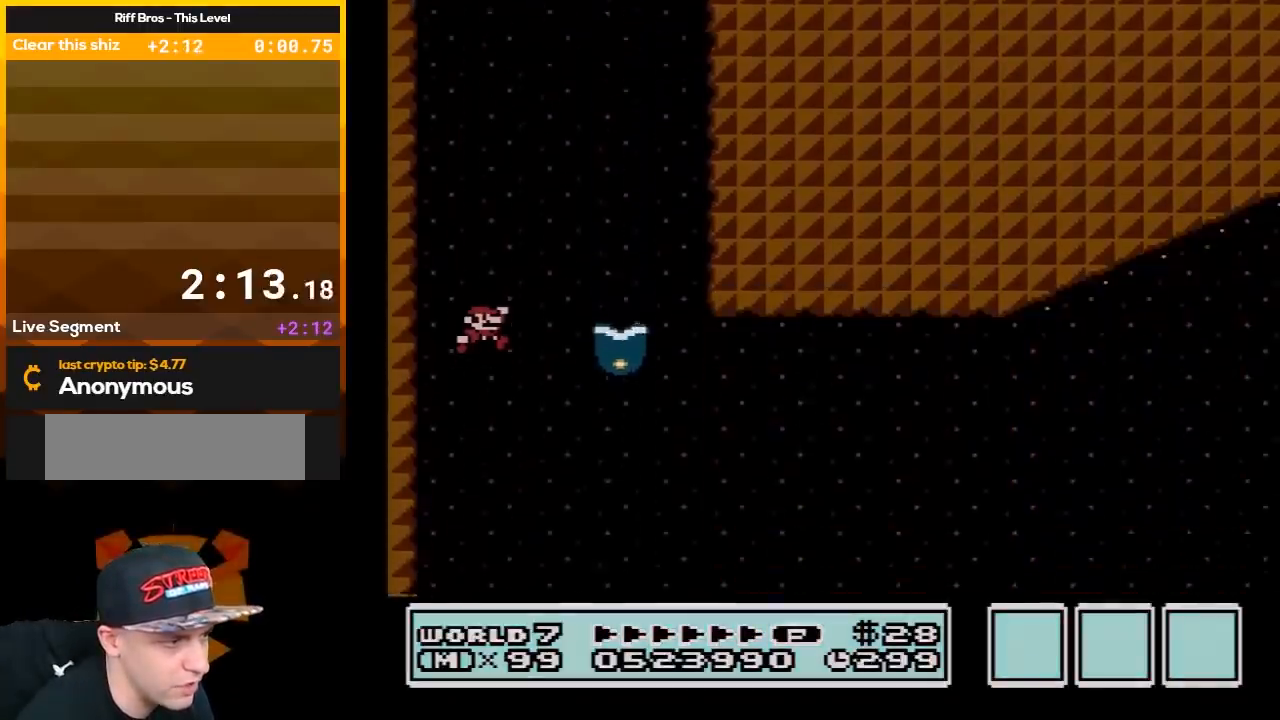
{"buttons": ["A", "B", "DPAD_RIGHT"], "events": []}
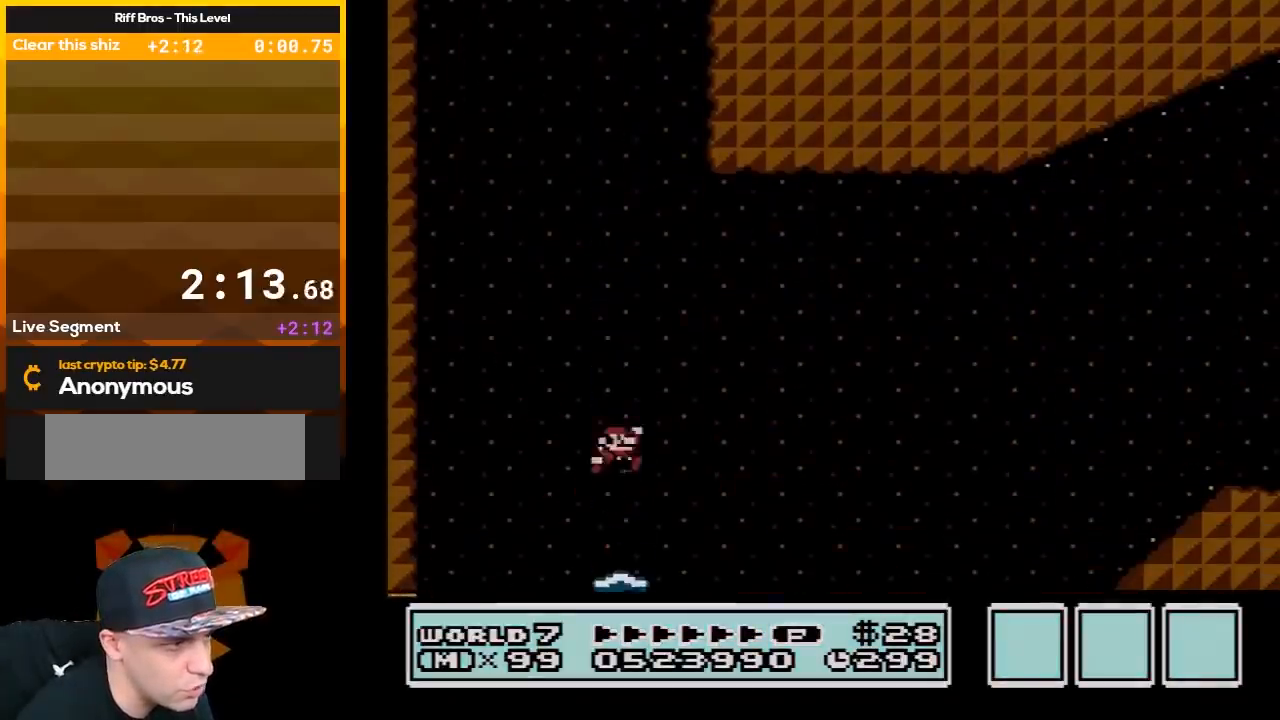
{"buttons": ["A", "B", "DPAD_RIGHT"], "events": []}
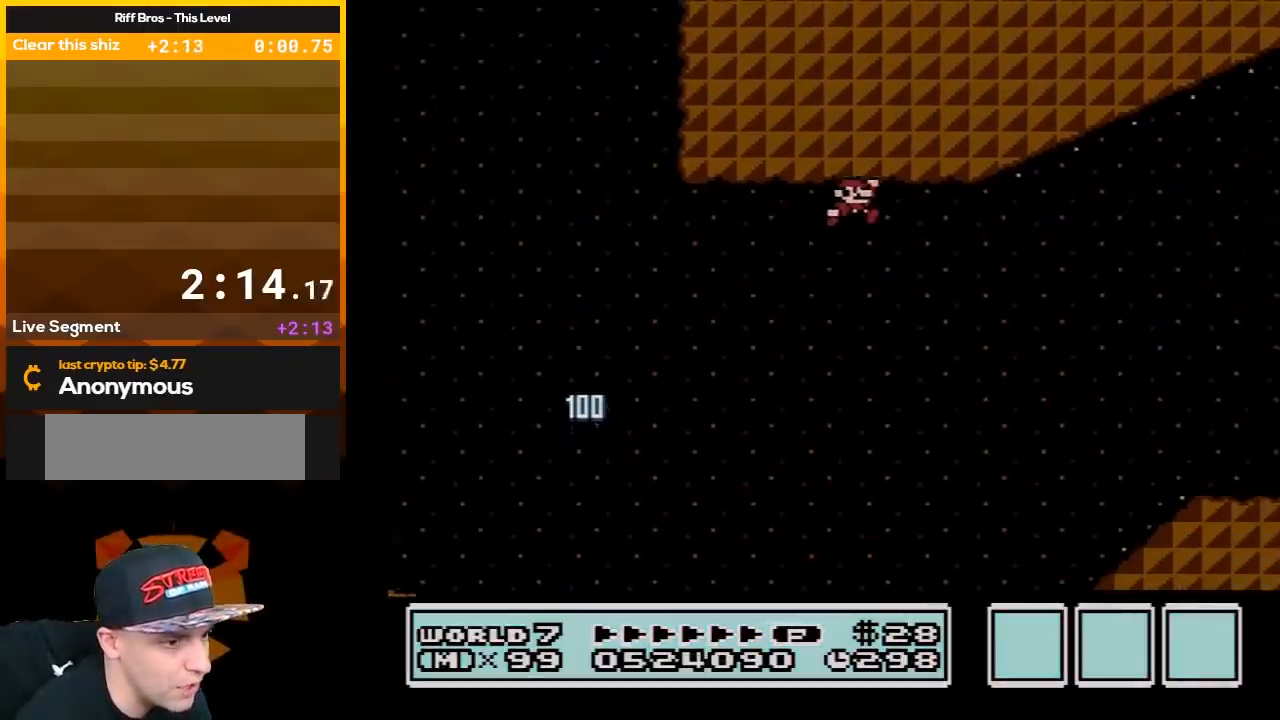
{"buttons": ["B", "DPAD_RIGHT"], "events": [[467, "A", "up"]]}
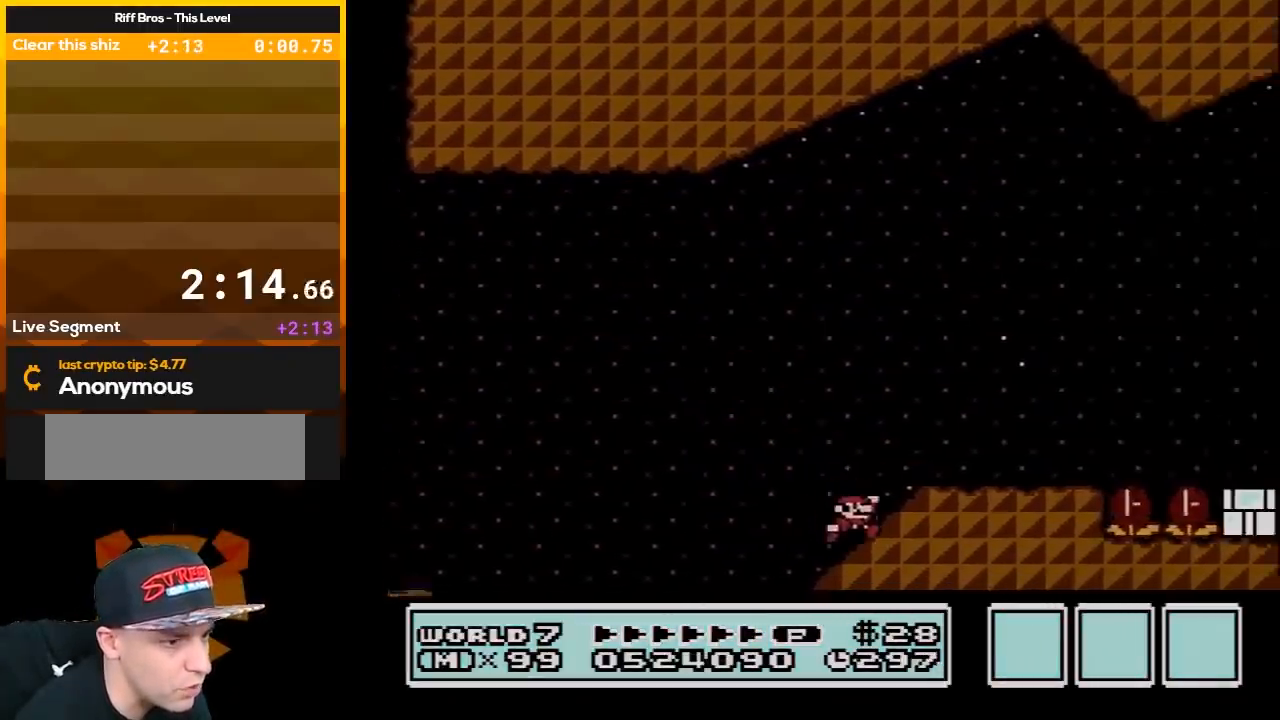
{"buttons": ["A", "B", "DPAD_RIGHT"], "events": [[400, "A", "down"]]}